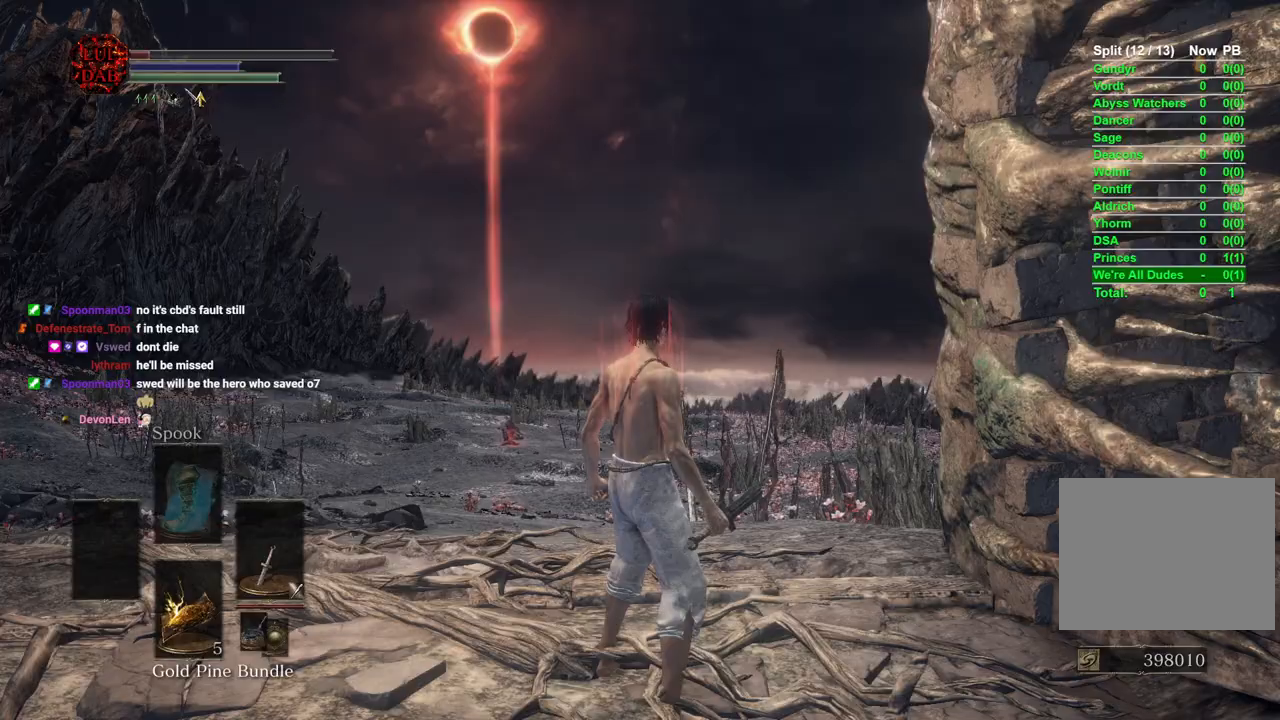
Gameplay with a controller (PlayStation layout); each line is a JSON object with the inputs held at the frame after it (dt_ms = milliseconds from this image to that frame). "events" lists button and stick changes between this image and that frame as [ms after this image, input, new state], when the widget could be followed in between.
{"dt_ms": 500, "buttons": [], "left_stick": "up", "right_stick": "center", "events": [[350, "left_stick", "up"]]}
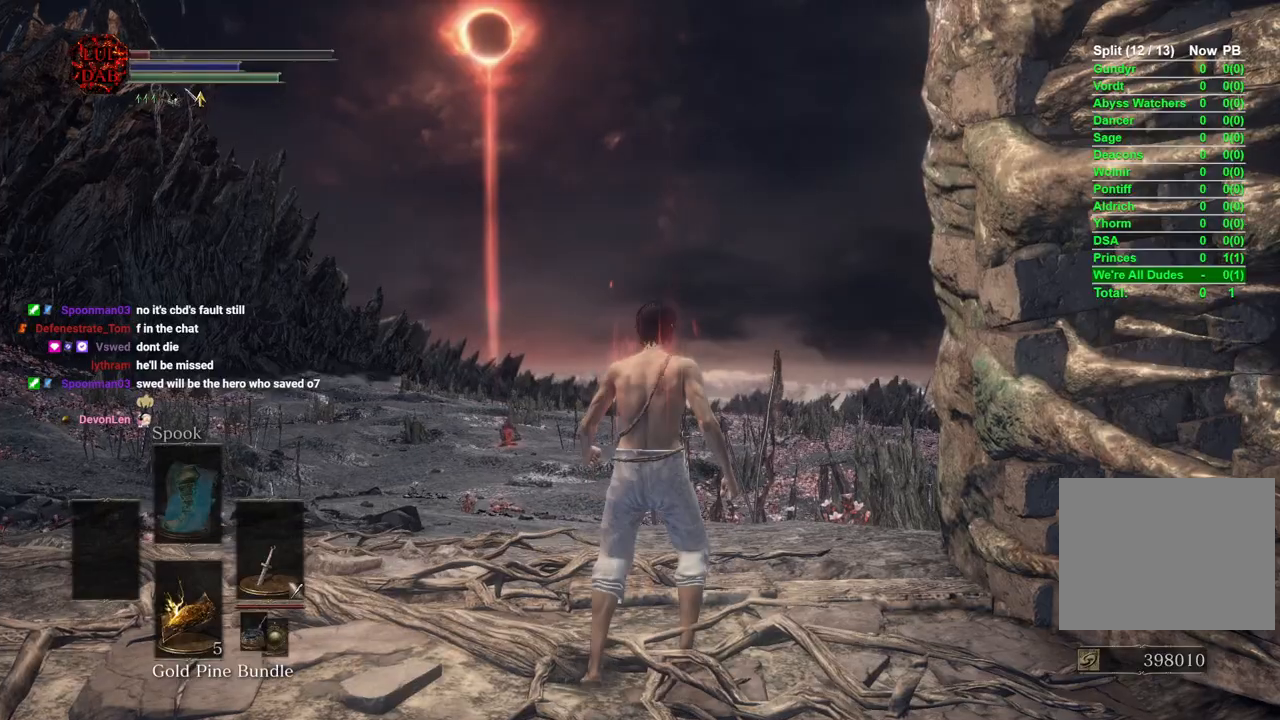
{"dt_ms": 500, "buttons": [], "left_stick": "up-right", "right_stick": "center", "events": [[333, "right_stick", "down-right"], [367, "left_stick", "up-right"], [467, "right_stick", "center"]]}
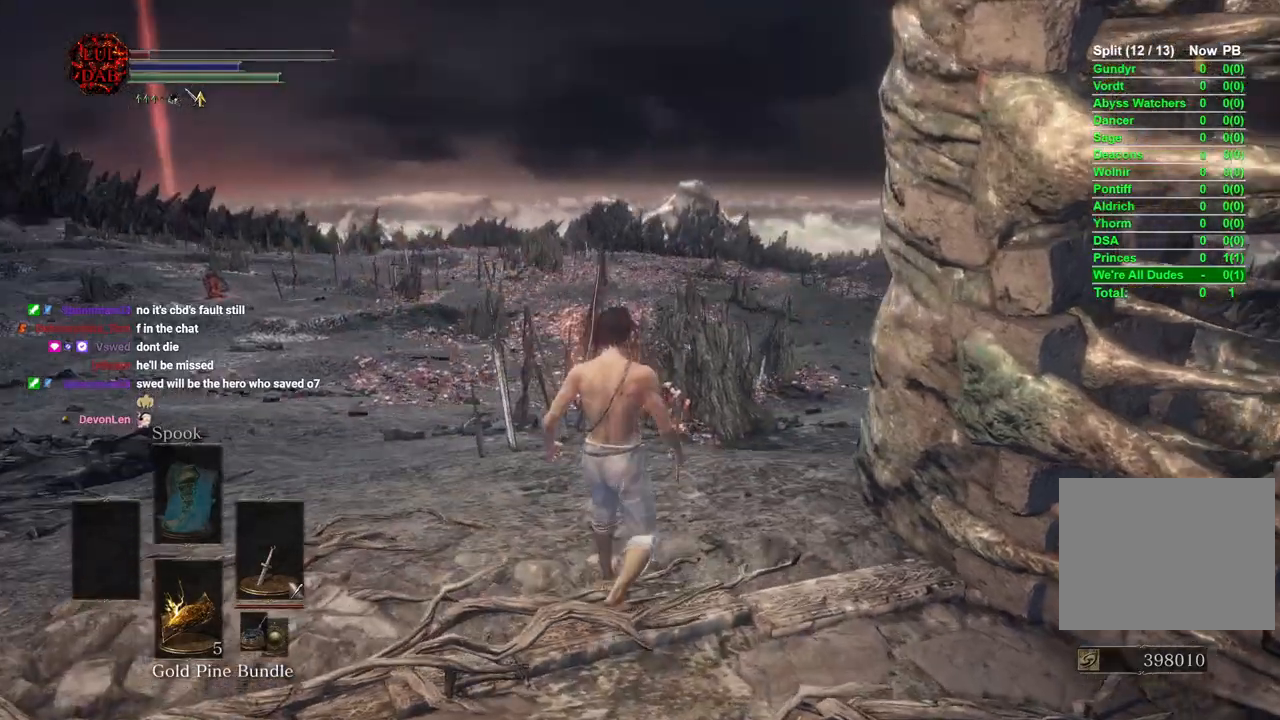
{"dt_ms": 500, "buttons": ["DPAD_DOWN"], "left_stick": "center", "right_stick": "center", "events": [[50, "DPAD_DOWN", "down"], [83, "left_stick", "center"], [150, "DPAD_DOWN", "up"], [250, "DPAD_DOWN", "down"], [333, "DPAD_DOWN", "up"], [417, "DPAD_DOWN", "down"]]}
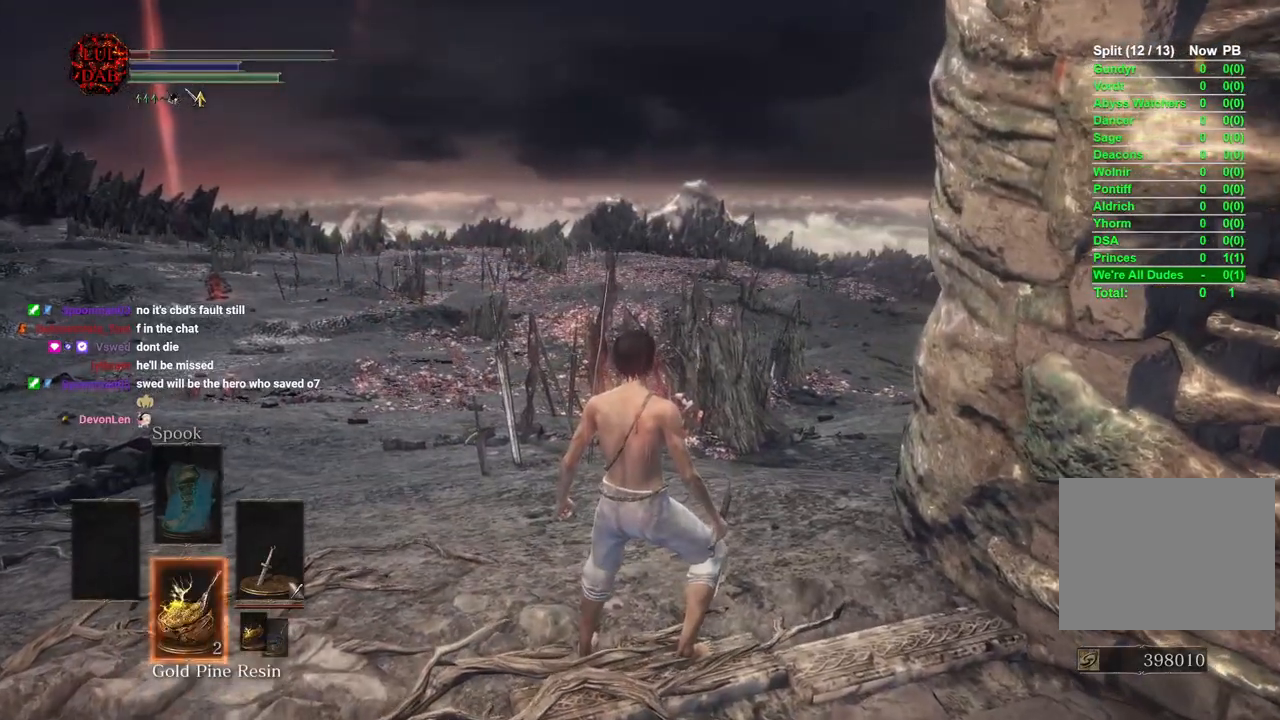
{"dt_ms": 500, "buttons": [], "left_stick": "up", "right_stick": "center", "events": [[50, "DPAD_DOWN", "up"], [500, "left_stick", "up"]]}
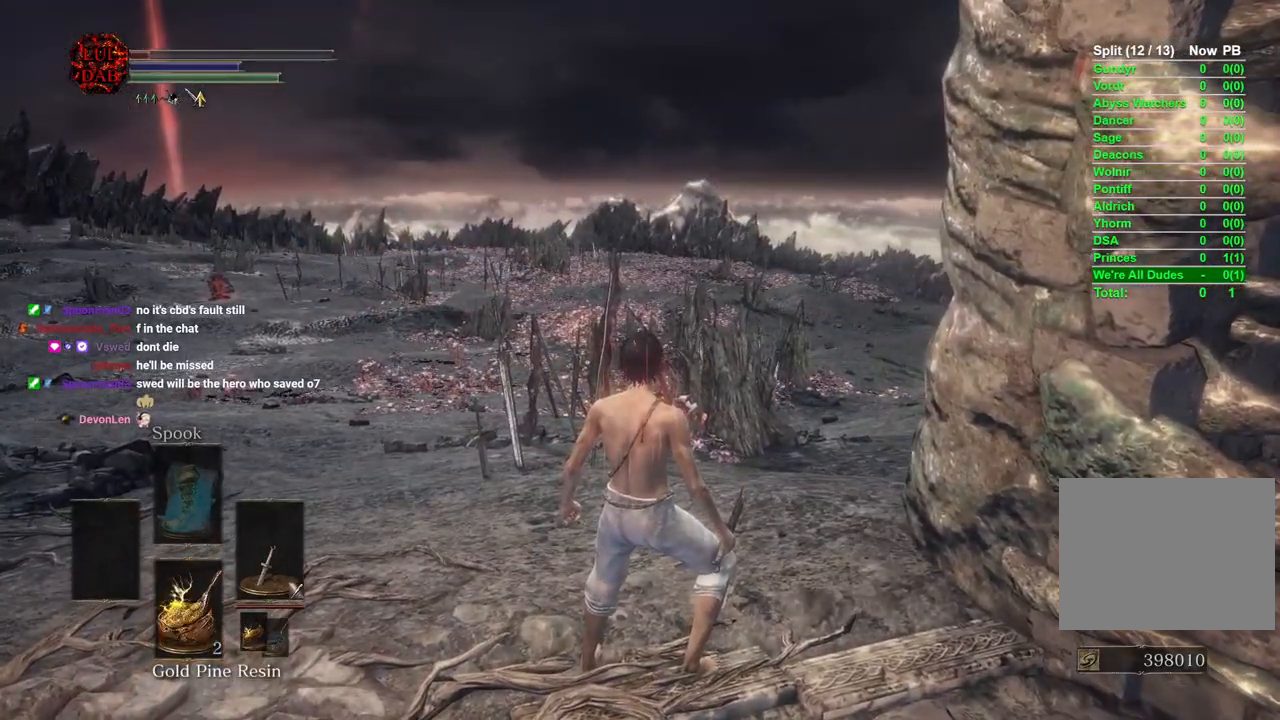
{"dt_ms": 500, "buttons": [], "left_stick": "up", "right_stick": "center", "events": [[450, "right_stick", "down"], [500, "right_stick", "center"]]}
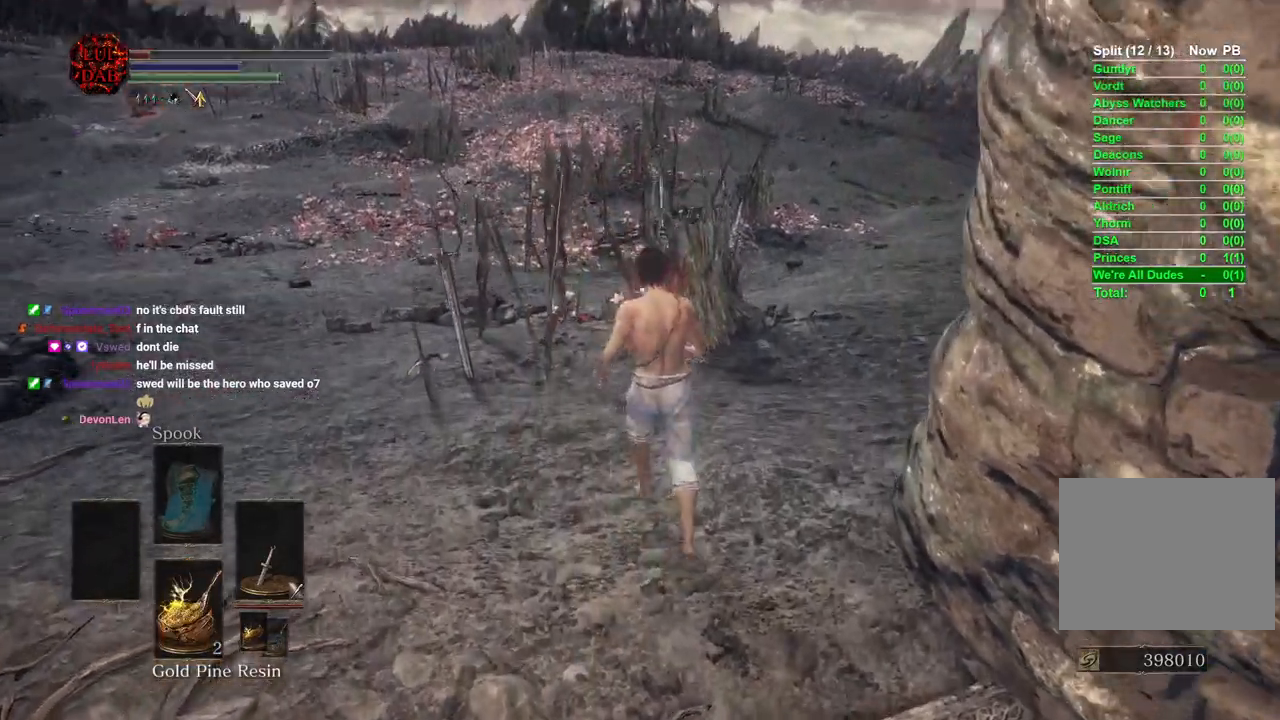
{"dt_ms": 500, "buttons": [], "left_stick": "up", "right_stick": "center", "events": []}
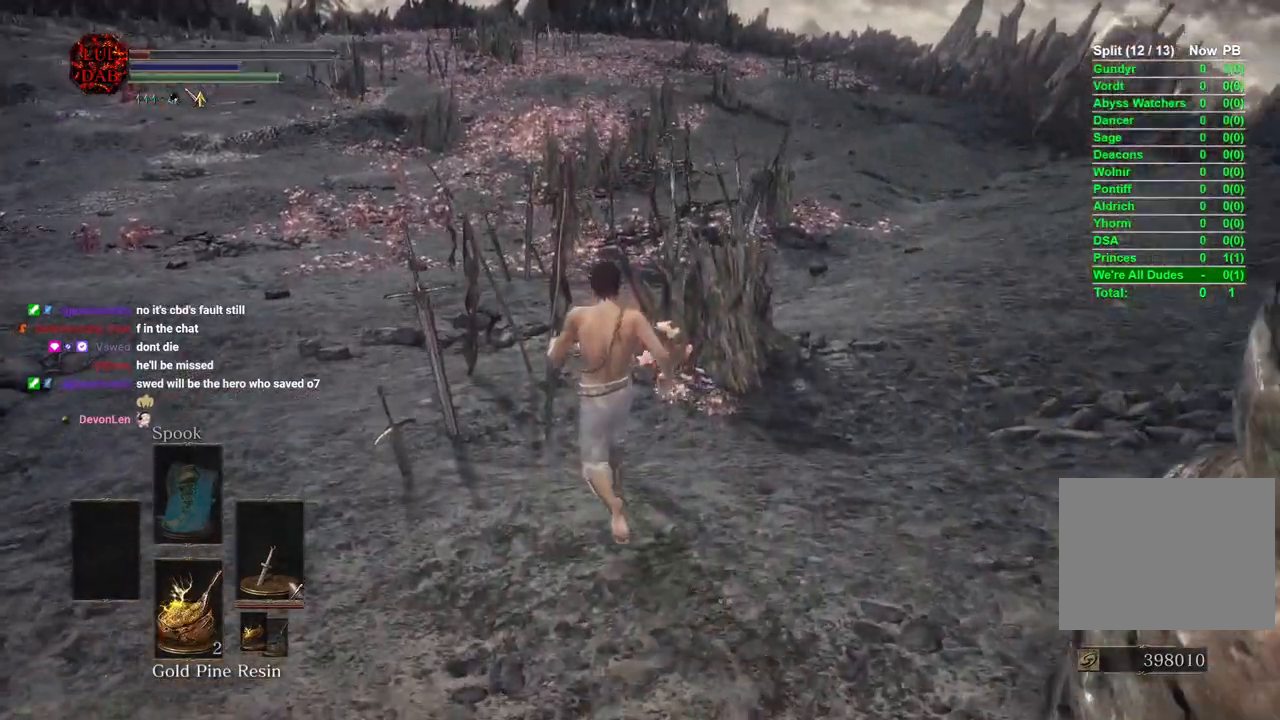
{"dt_ms": 500, "buttons": [], "left_stick": "up", "right_stick": "center", "events": [[317, "CIRCLE", "down"], [450, "CIRCLE", "up"]]}
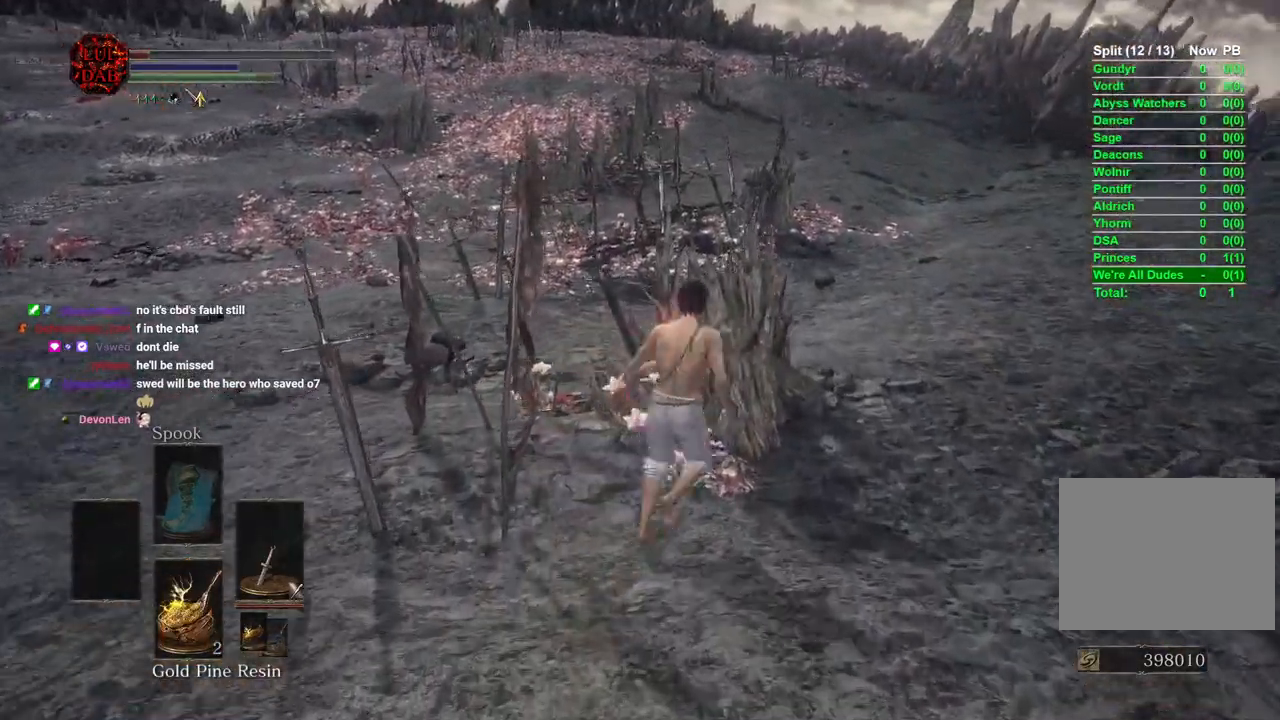
{"dt_ms": 1000, "buttons": [], "left_stick": "center", "right_stick": "center"}
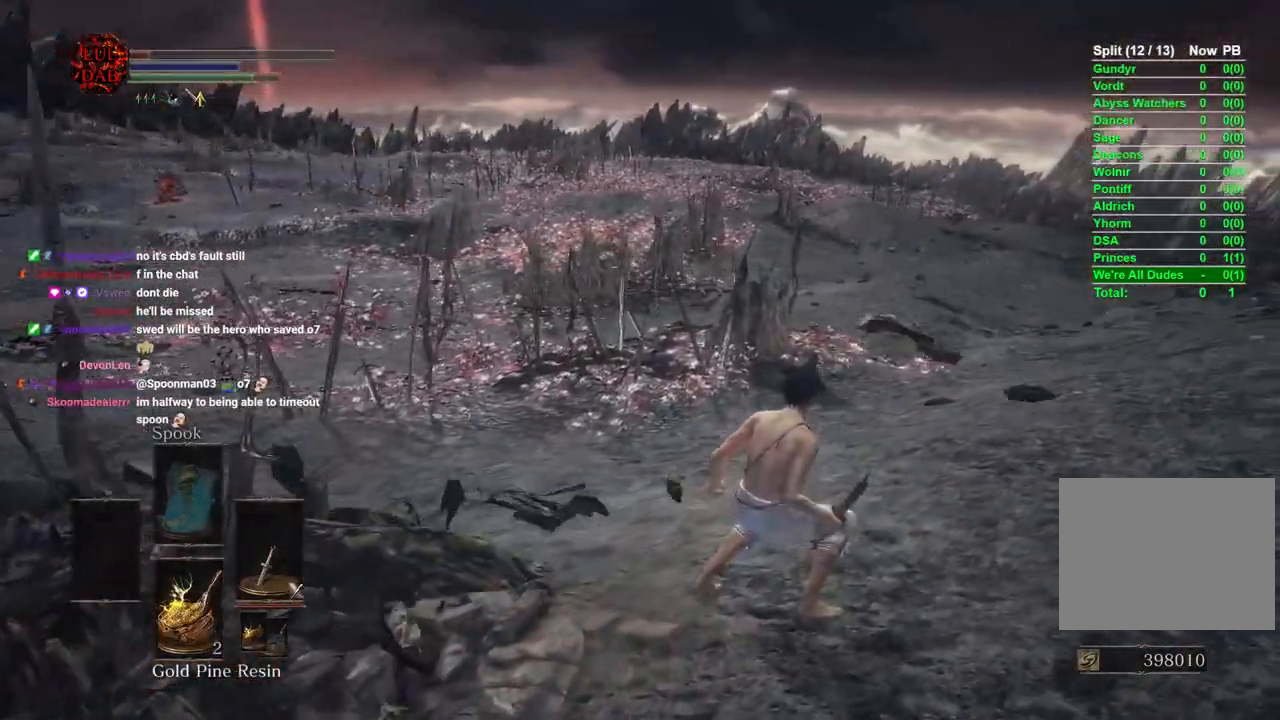
{"dt_ms": 500, "buttons": [], "left_stick": "center", "right_stick": "center", "events": []}
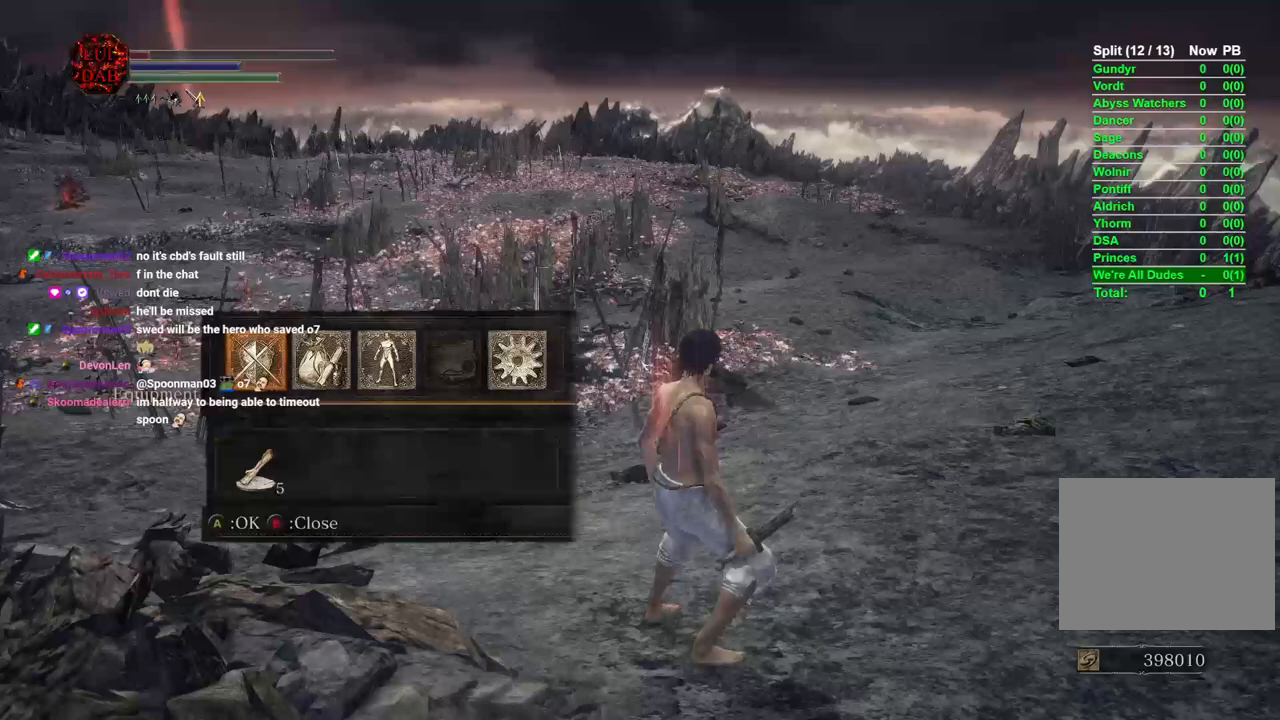
{"dt_ms": 500, "buttons": [], "left_stick": "center", "right_stick": "down-left", "events": [[17, "CROSS", "down"], [17, "right_stick", "down-left"], [100, "CROSS", "up"]]}
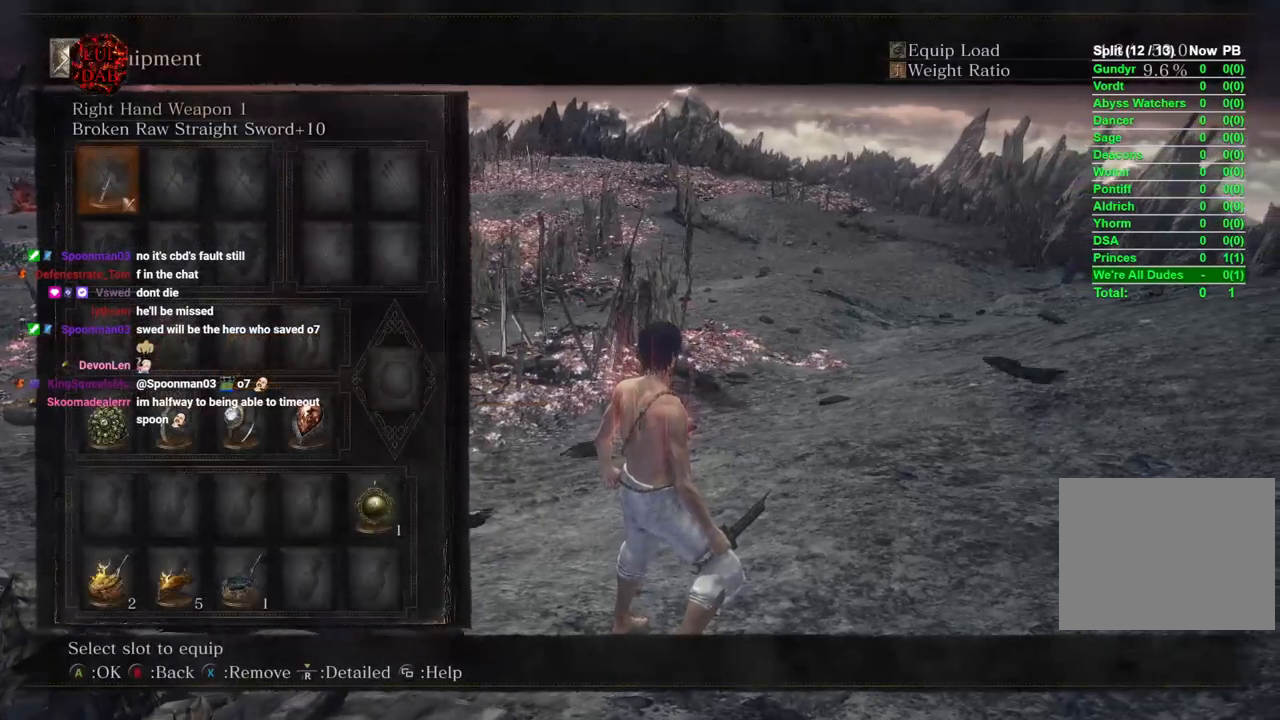
{"dt_ms": 500, "buttons": ["DPAD_UP"], "left_stick": "center", "right_stick": "center", "events": [[417, "DPAD_UP", "down"], [483, "right_stick", "center"]]}
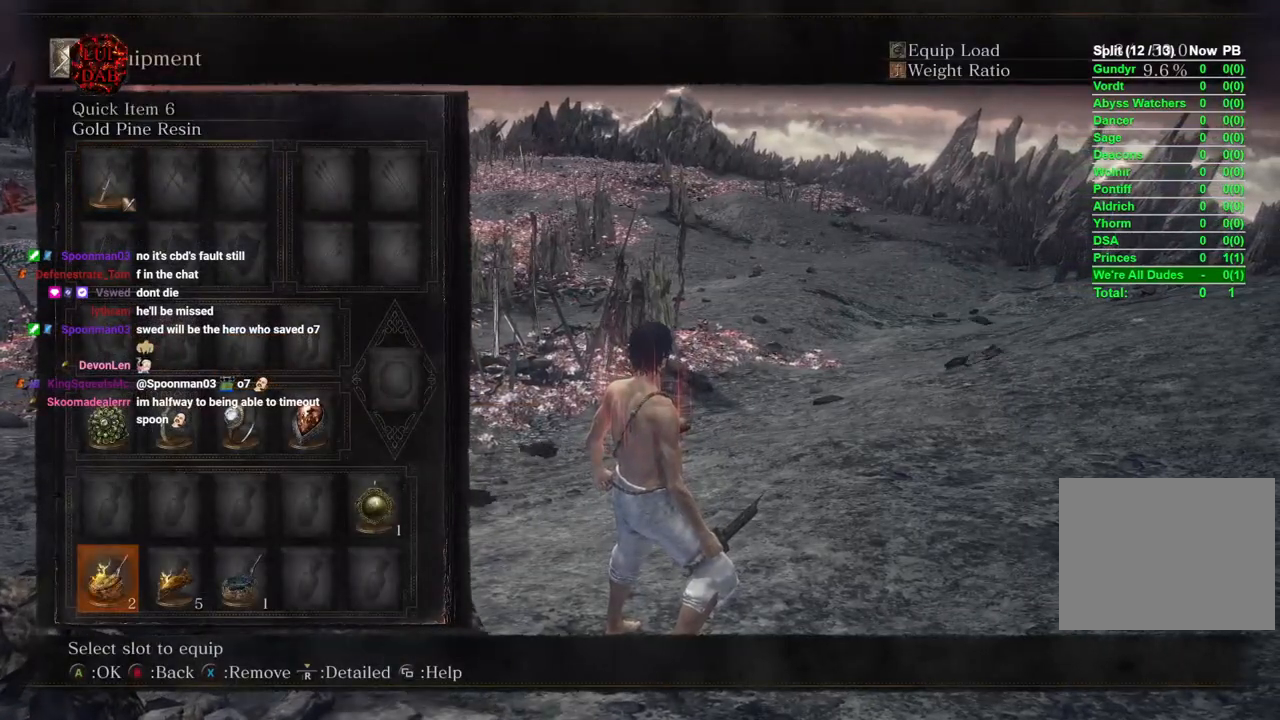
{"dt_ms": 500, "buttons": [], "left_stick": "center", "right_stick": "center", "events": [[17, "DPAD_UP", "up"], [117, "DPAD_UP", "down"], [217, "DPAD_UP", "up"], [333, "CROSS", "down"], [467, "CROSS", "up"]]}
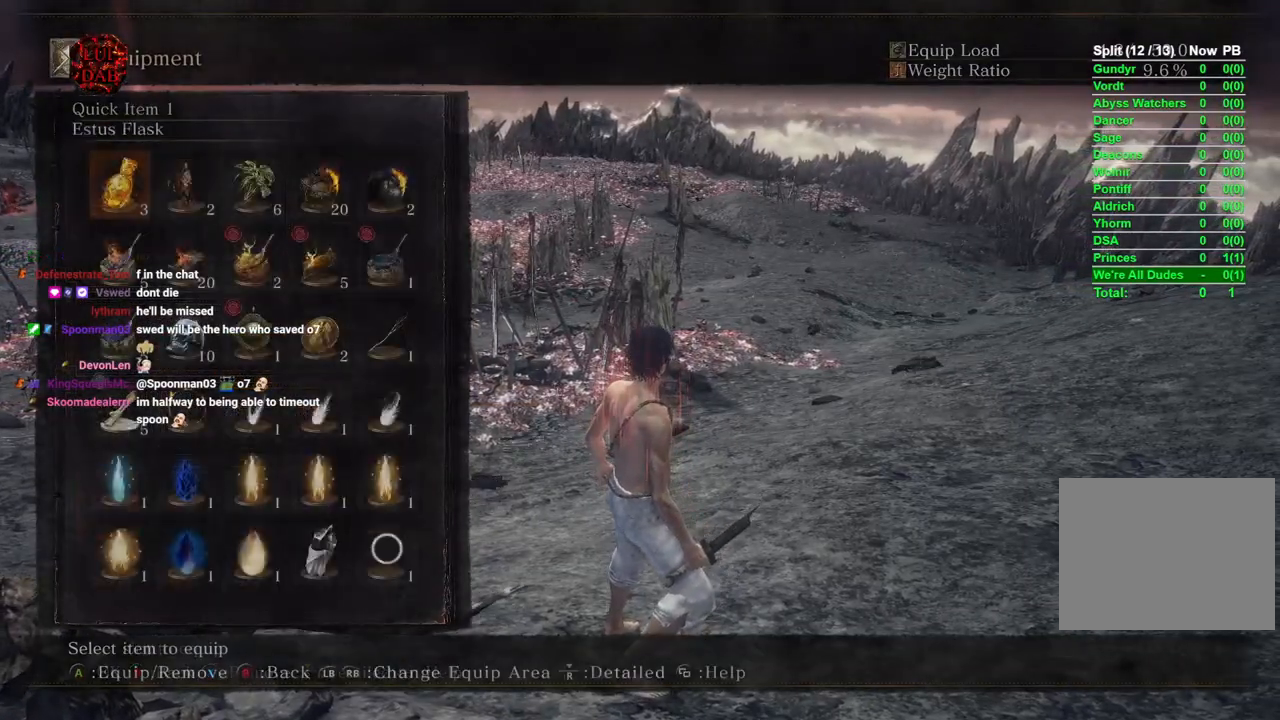
{"dt_ms": 500, "buttons": [], "left_stick": "center", "right_stick": "center", "events": []}
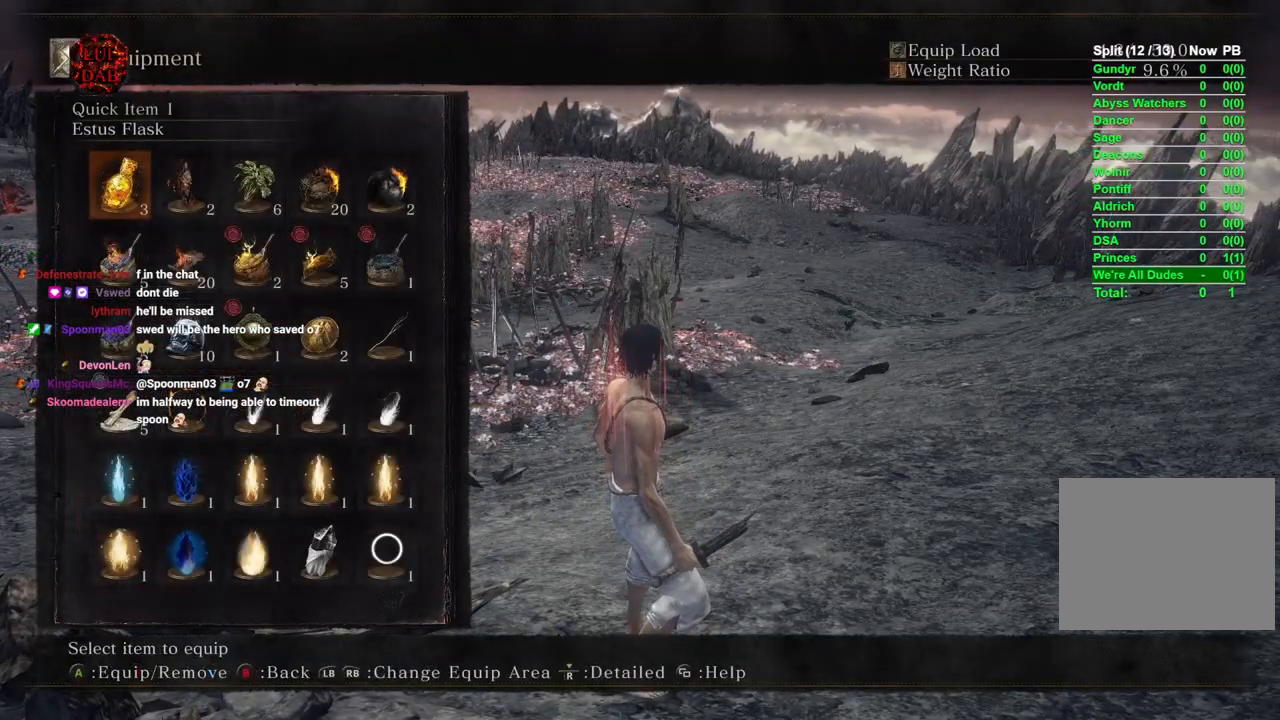
{"dt_ms": 500, "buttons": [], "left_stick": "center", "right_stick": "center", "events": []}
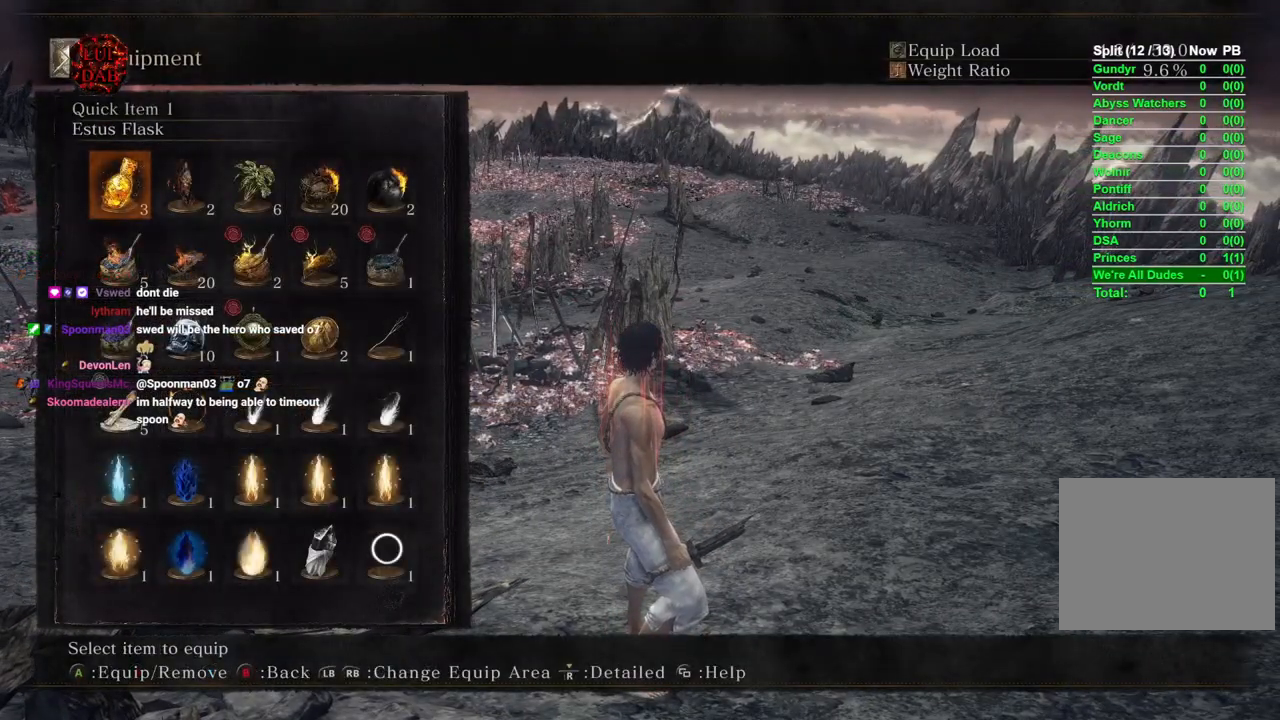
{"dt_ms": 500, "buttons": [], "left_stick": "center", "right_stick": "center", "events": []}
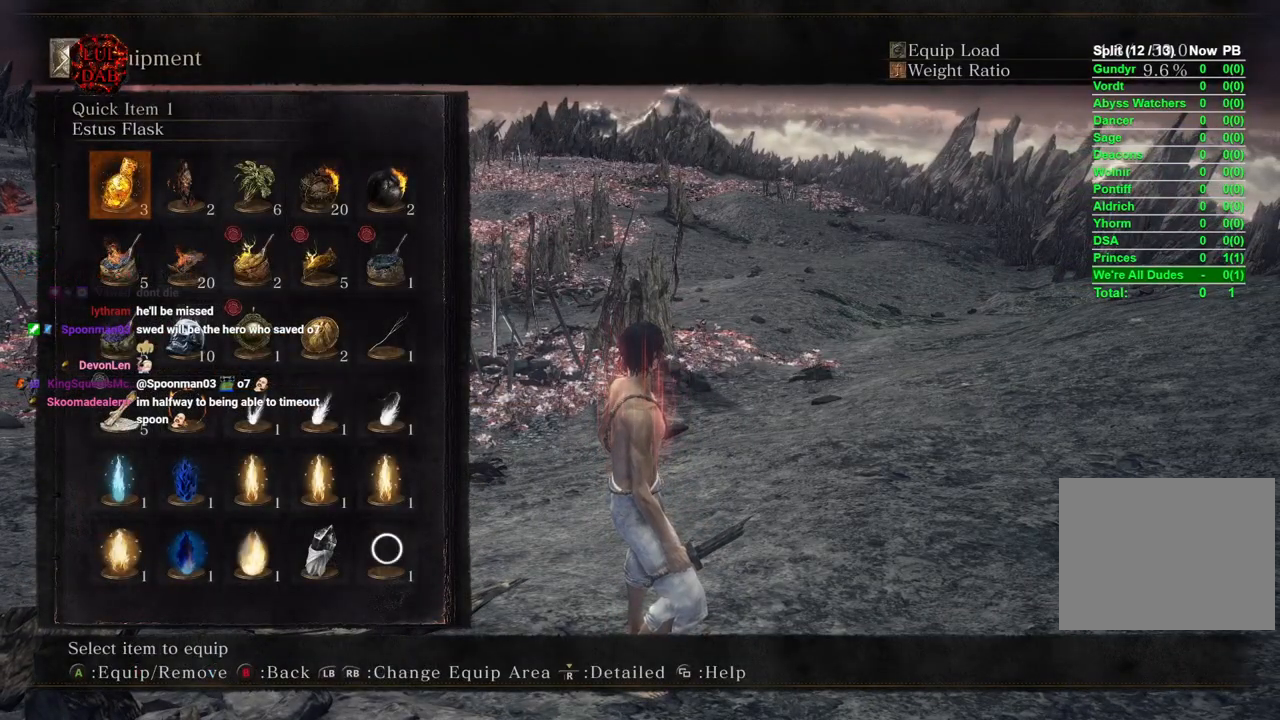
{"dt_ms": 500, "buttons": [], "left_stick": "center", "right_stick": "center", "events": []}
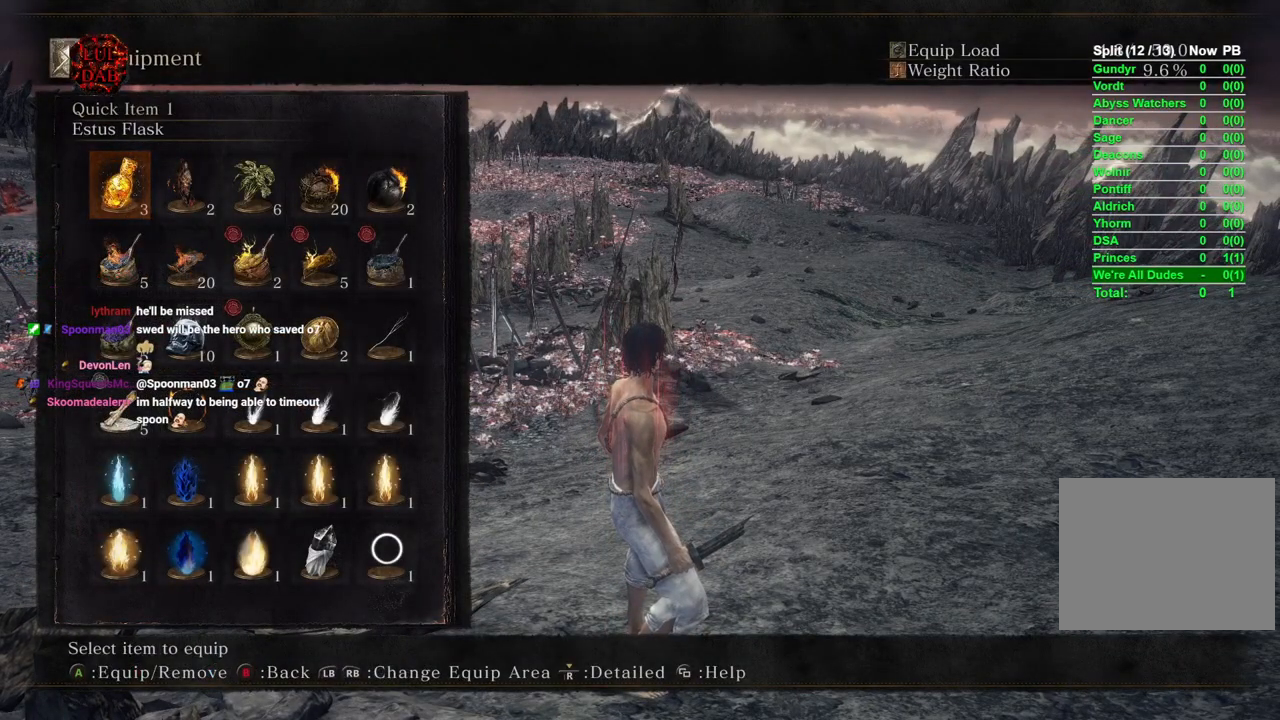
{"dt_ms": 500, "buttons": [], "left_stick": "center", "right_stick": "center", "events": []}
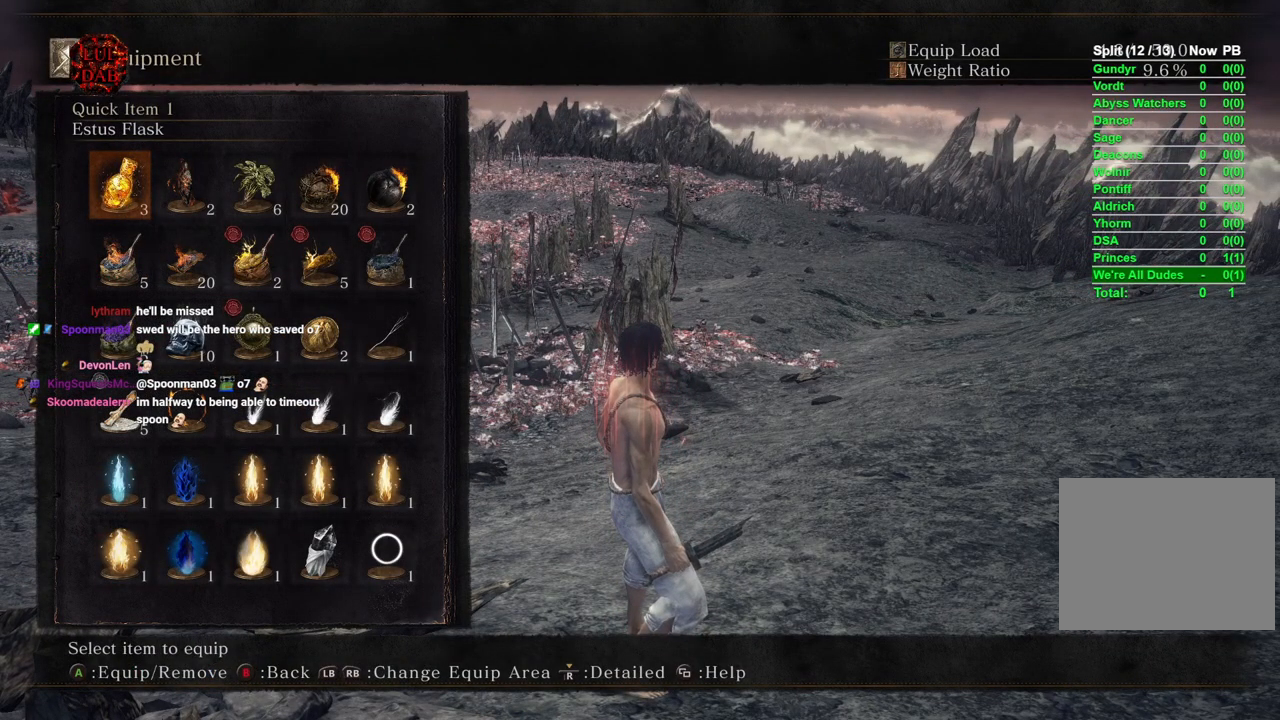
{"dt_ms": 500, "buttons": [], "left_stick": "center", "right_stick": "center", "events": []}
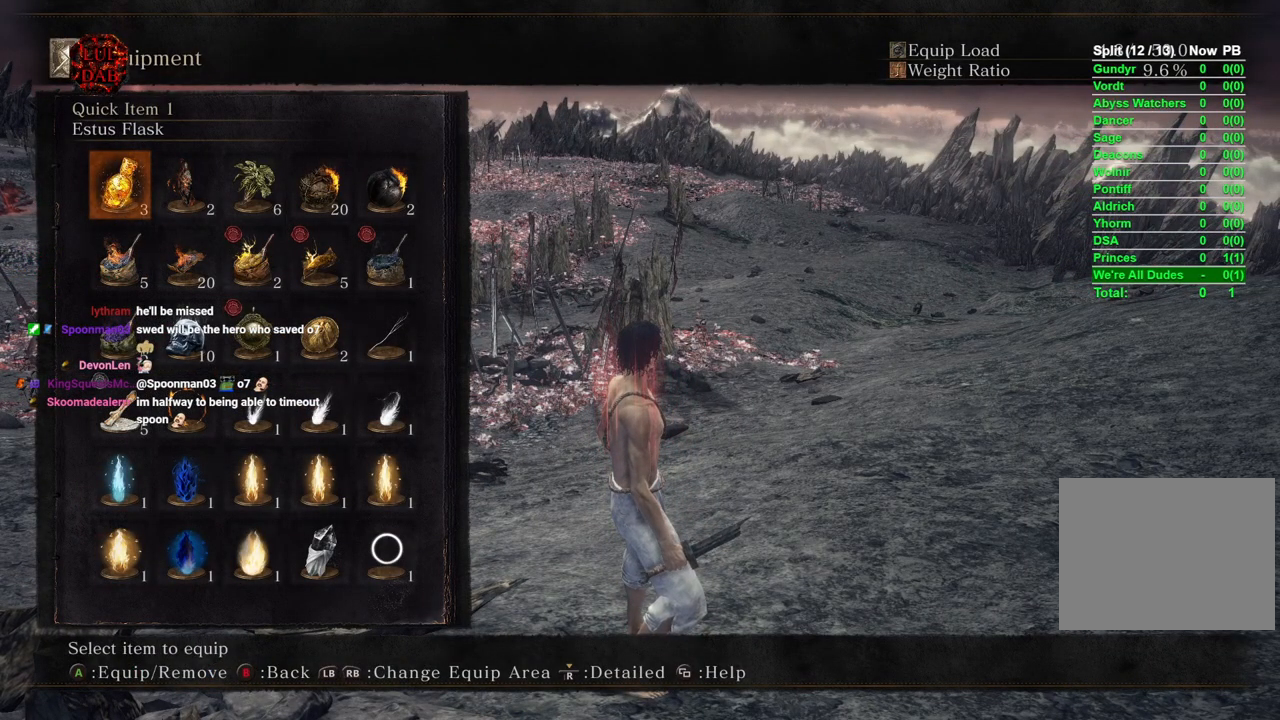
{"dt_ms": 500, "buttons": [], "left_stick": "center", "right_stick": "center", "events": []}
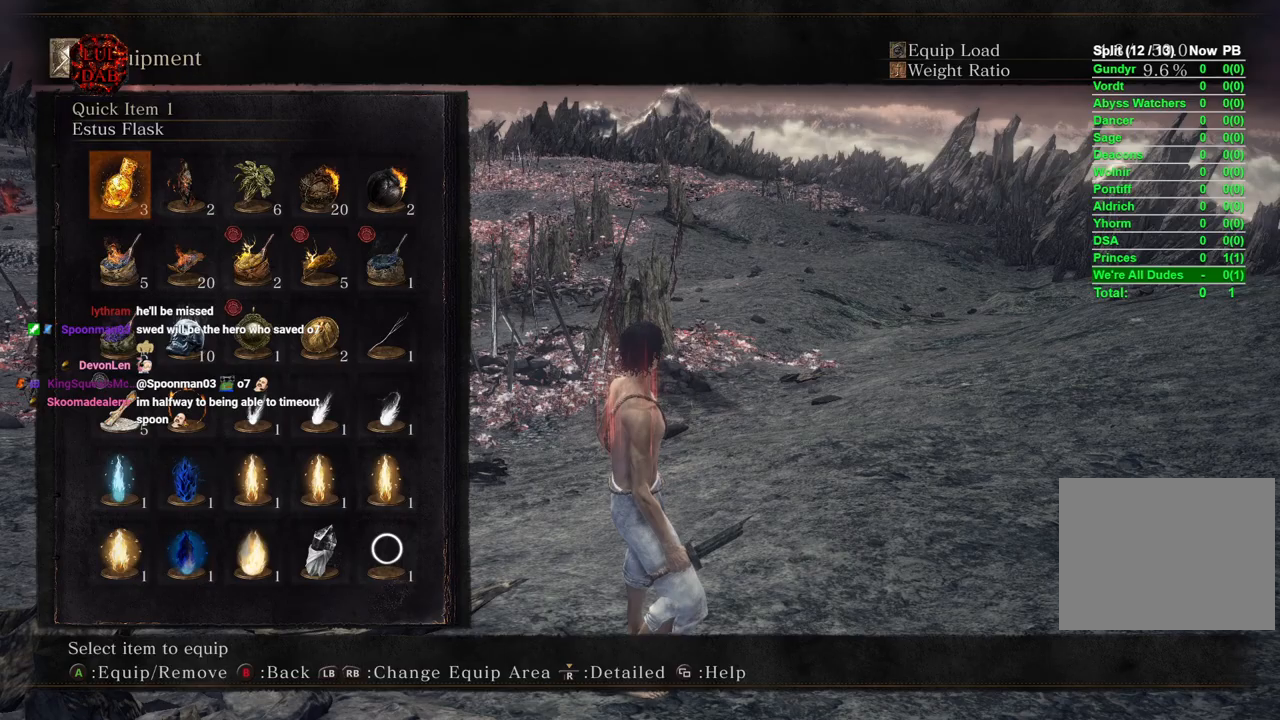
{"dt_ms": 500, "buttons": [], "left_stick": "up", "right_stick": "center", "events": [[350, "left_stick", "up"]]}
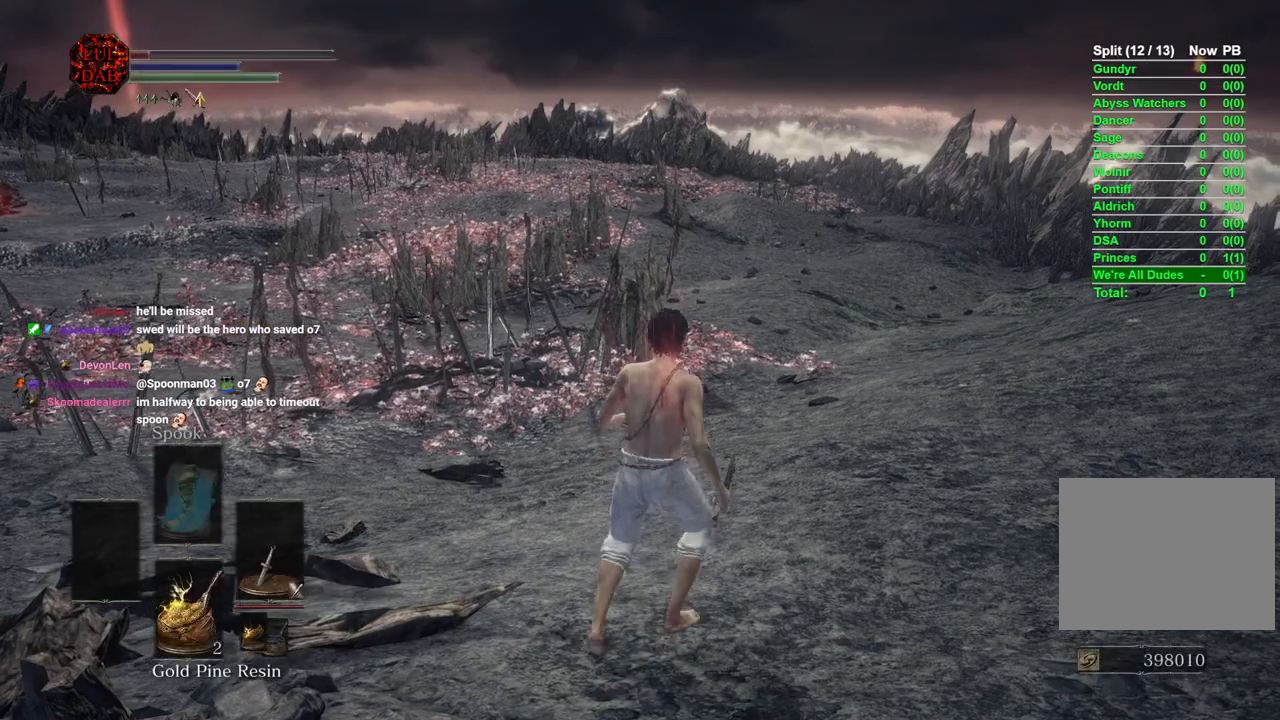
{"dt_ms": 500, "buttons": [], "left_stick": "center", "right_stick": "left", "events": [[183, "left_stick", "center"], [433, "right_stick", "left"]]}